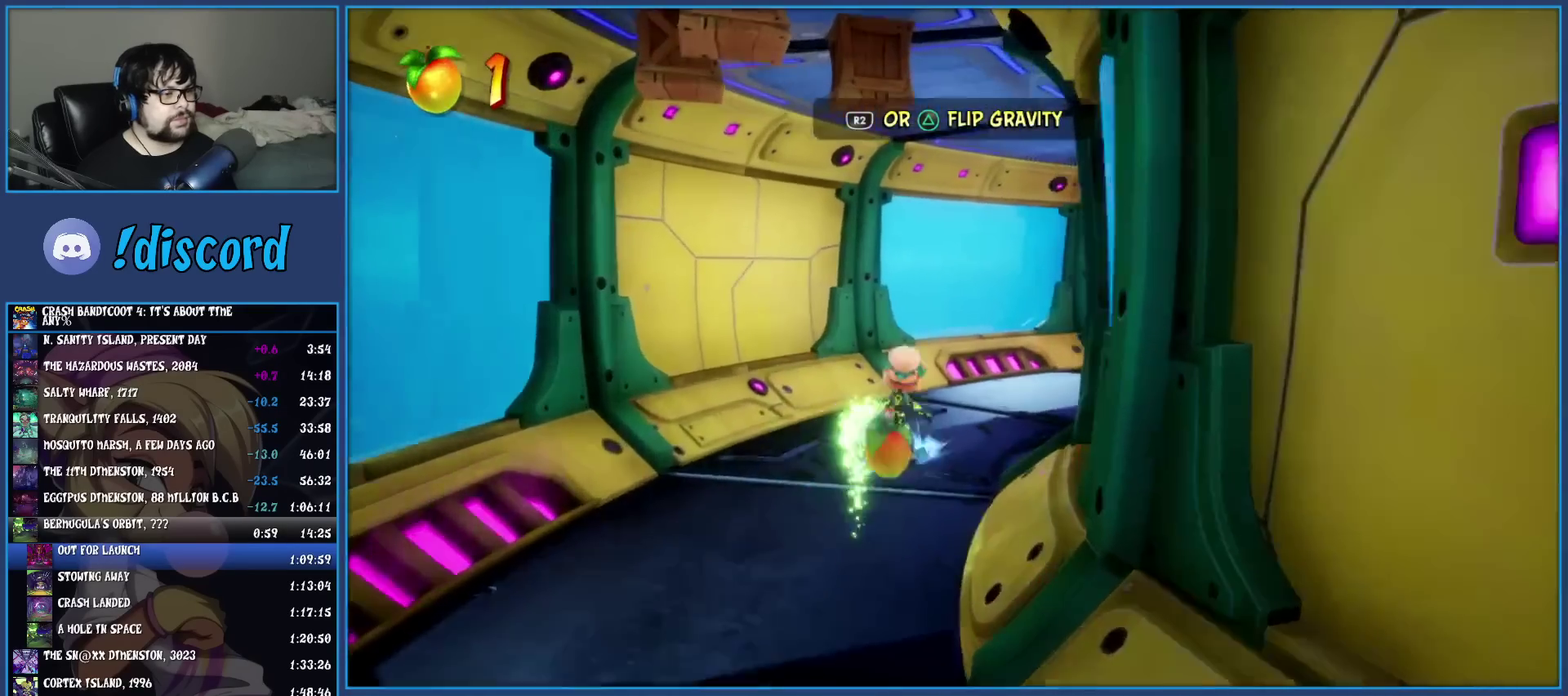
Gameplay with a controller (PlayStation layout); each line is a JSON object with the inputs held at the frame after it. "events" lists button and stick changes between this image and that frame as [ms after this image, input, new state], when the widget could be followed in between. Not read: R3 right_stick.
{"buttons": ["SQUARE"], "left_stick": "up-right", "events": [[67, "SQUARE", "down"], [200, "SQUARE", "up"], [300, "R1", "down"], [417, "R1", "up"], [500, "SQUARE", "down"]]}
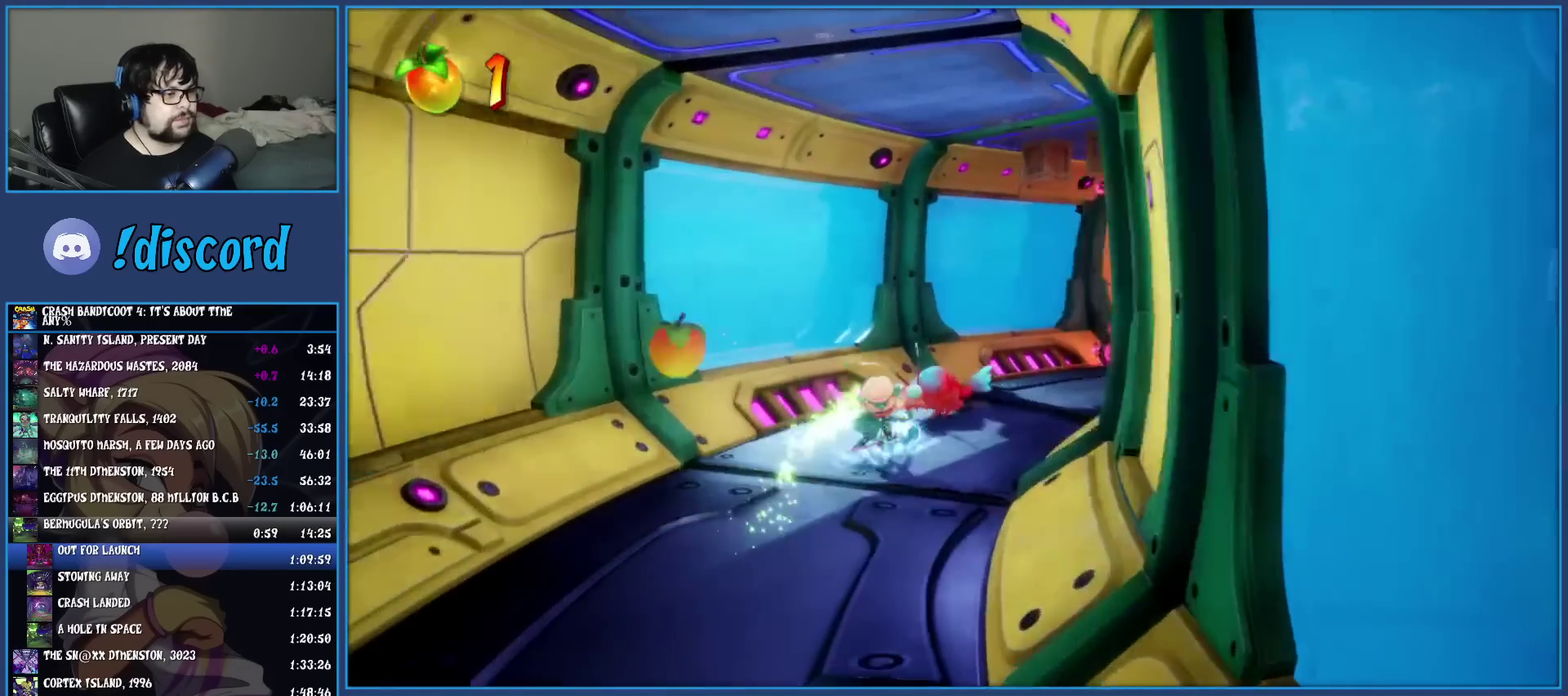
{"buttons": ["SQUARE"], "left_stick": "up-right", "events": [[133, "SQUARE", "up"], [250, "R1", "down"], [350, "R1", "up"], [433, "SQUARE", "down"]]}
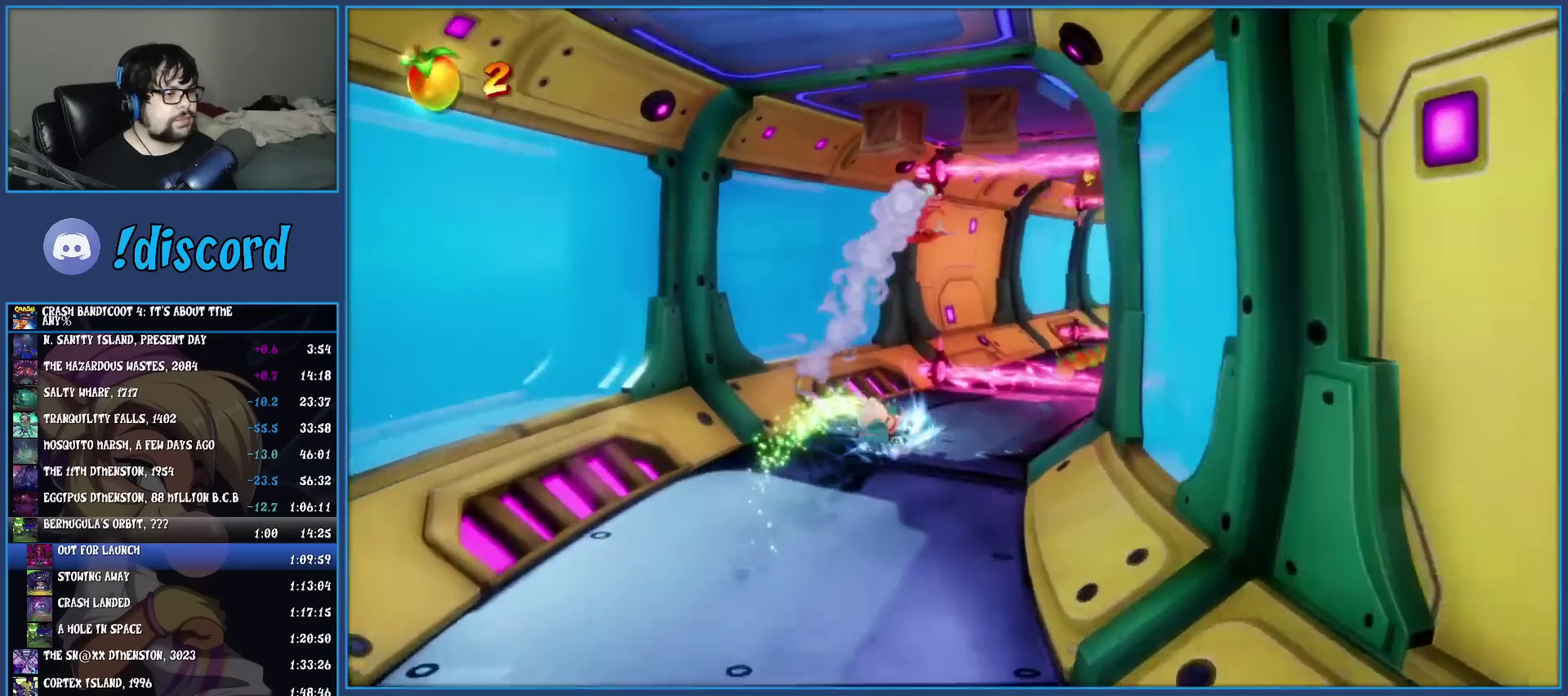
{"buttons": [], "left_stick": "up-right", "events": [[67, "SQUARE", "up"], [217, "CROSS", "down"], [267, "left_stick", "up"], [367, "CROSS", "up"], [500, "left_stick", "up-right"]]}
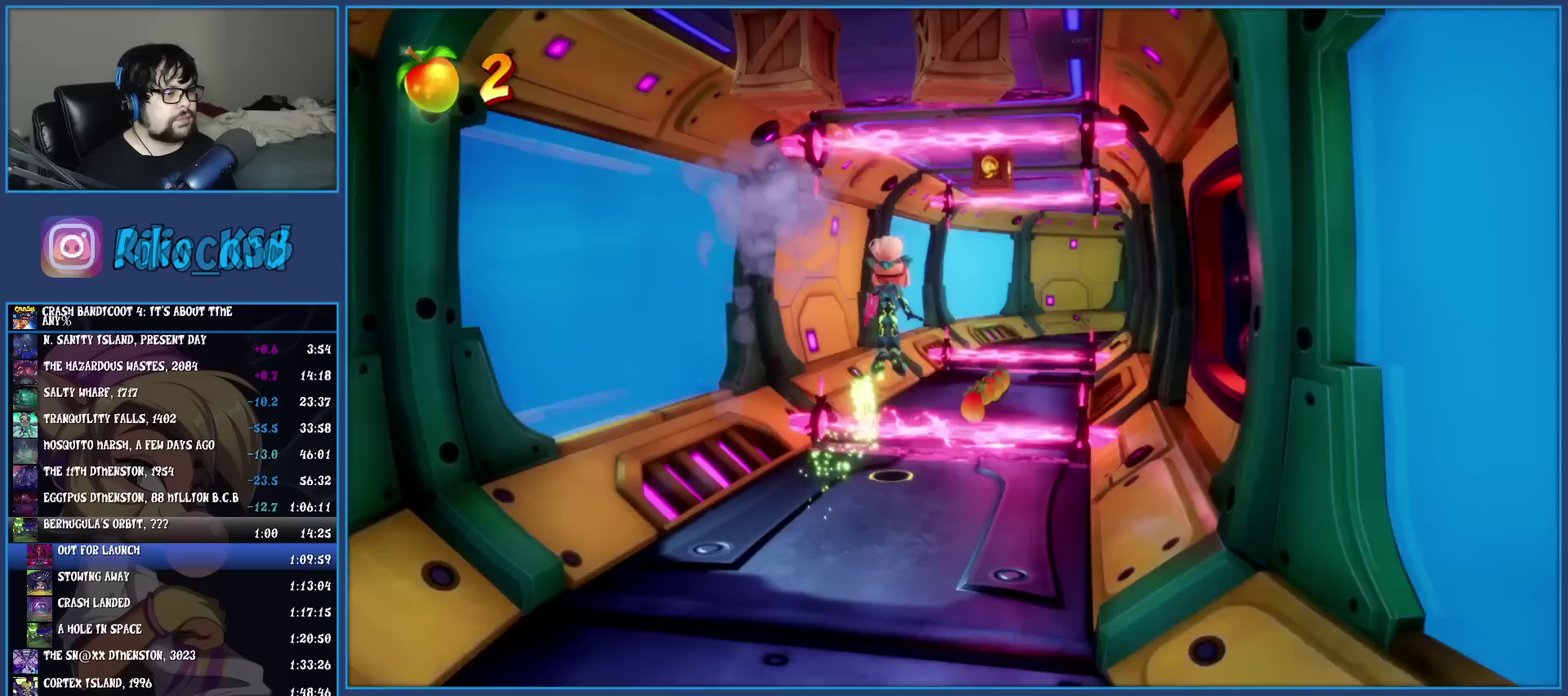
{"buttons": [], "left_stick": "up", "events": [[217, "left_stick", "up"]]}
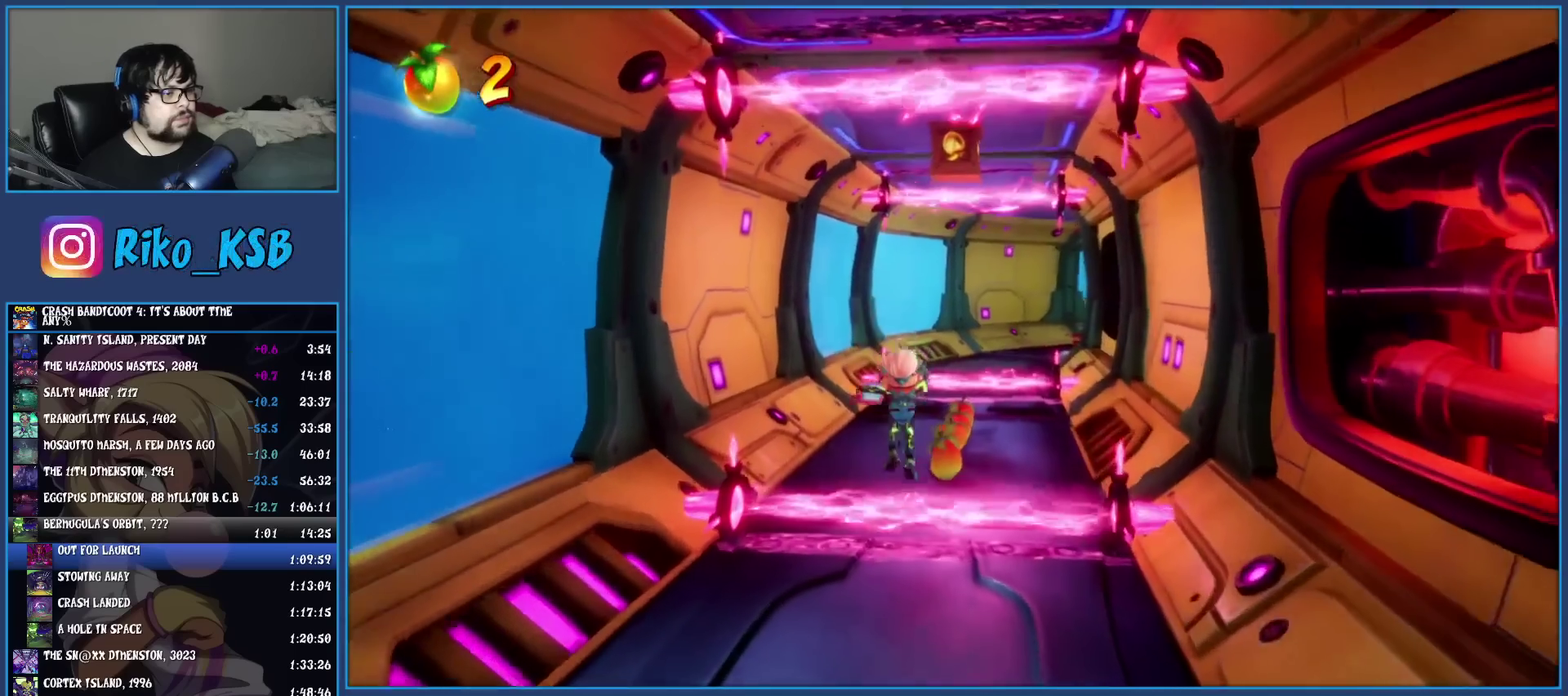
{"buttons": ["CROSS", "SQUARE"], "left_stick": "up", "events": [[33, "R1", "down"], [133, "R1", "up"], [233, "SQUARE", "down"], [267, "CROSS", "down"]]}
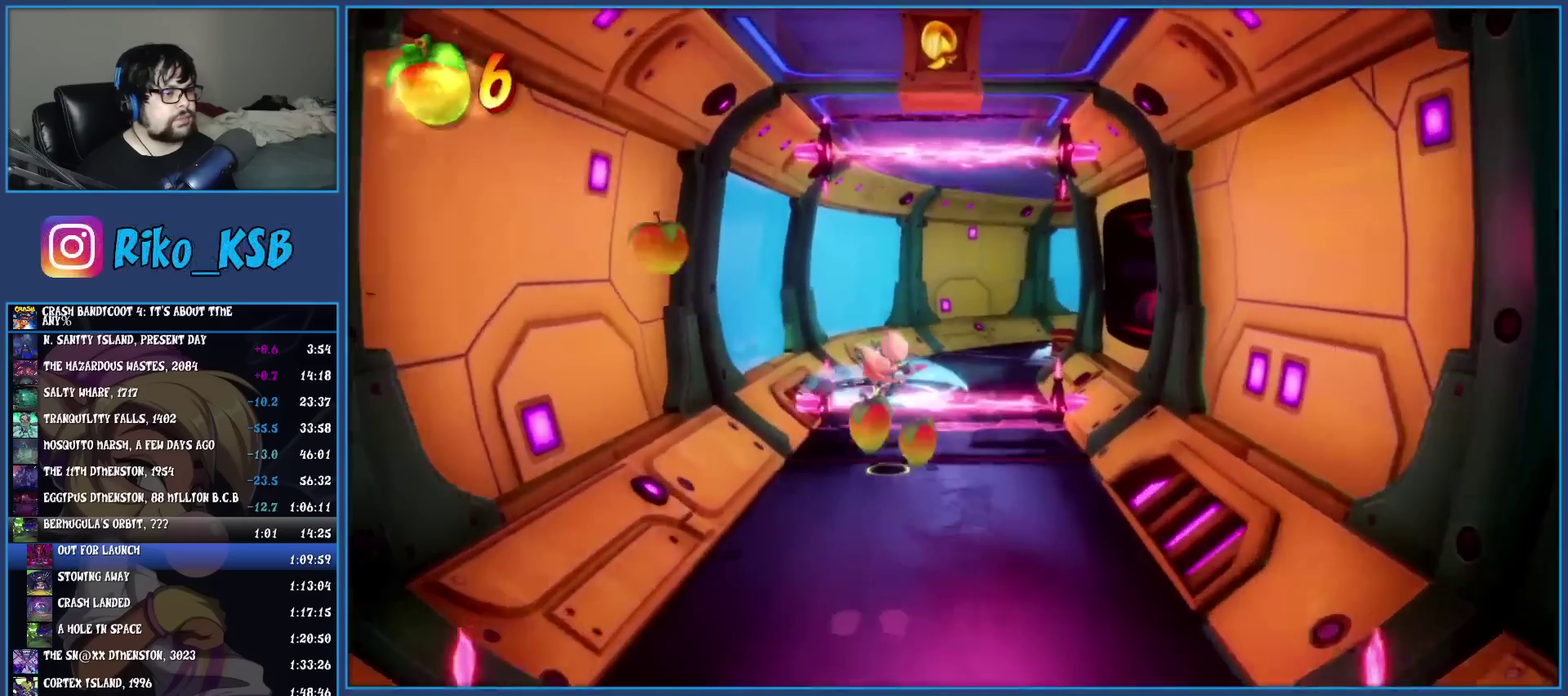
{"buttons": [], "left_stick": "up", "events": [[133, "CROSS", "up"], [133, "SQUARE", "up"]]}
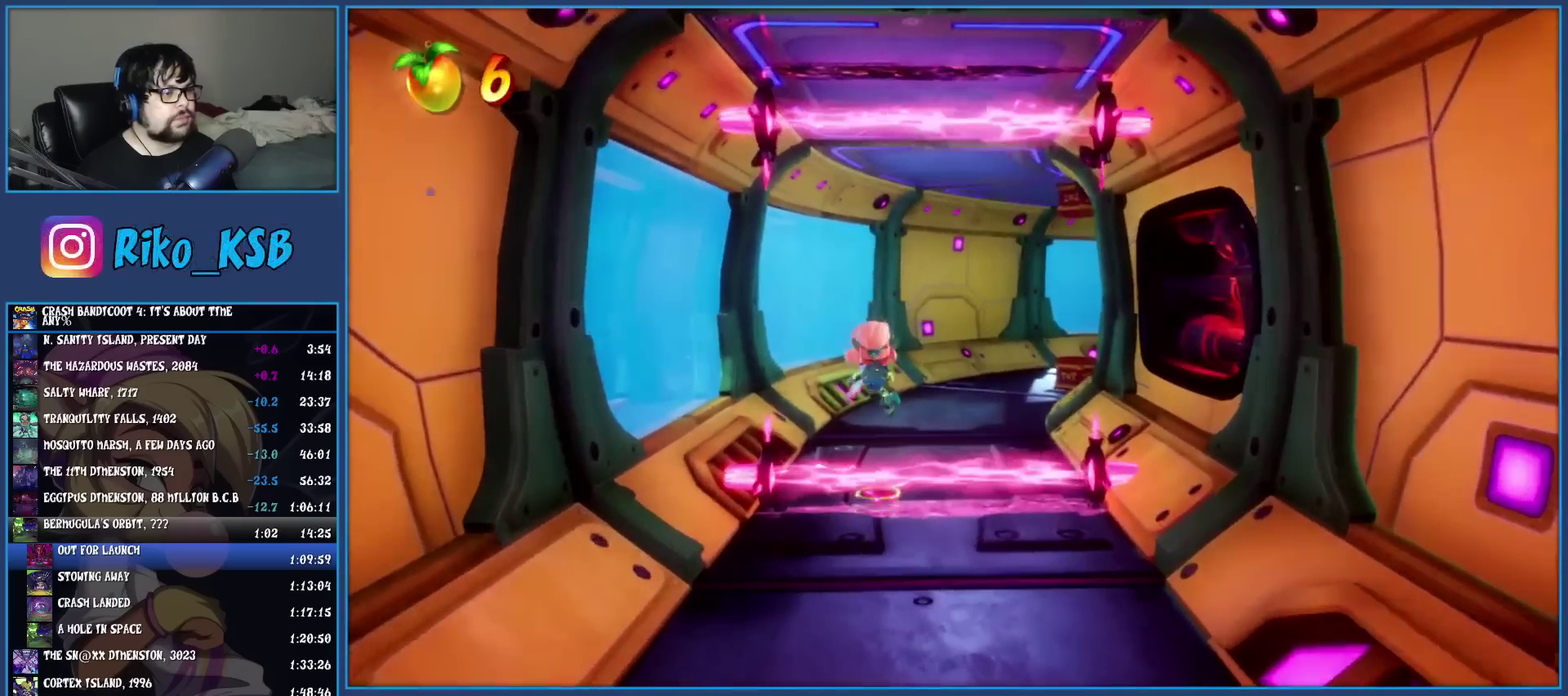
{"buttons": [], "left_stick": "up", "events": [[50, "R1", "down"], [183, "R1", "up"], [250, "SQUARE", "down"], [400, "SQUARE", "up"]]}
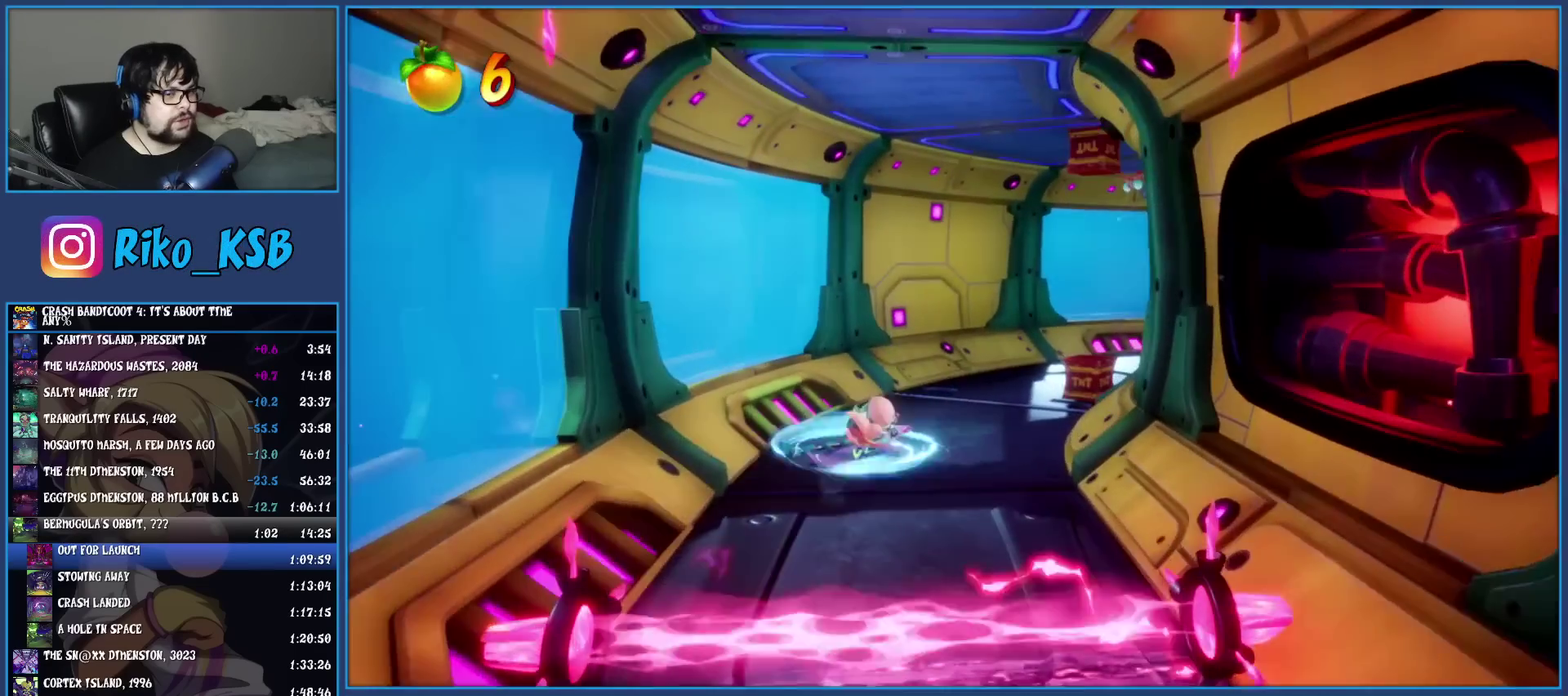
{"buttons": ["R1"], "left_stick": "up", "events": [[17, "R1", "down"], [133, "R1", "up"], [217, "SQUARE", "down"], [383, "SQUARE", "up"], [483, "R1", "down"]]}
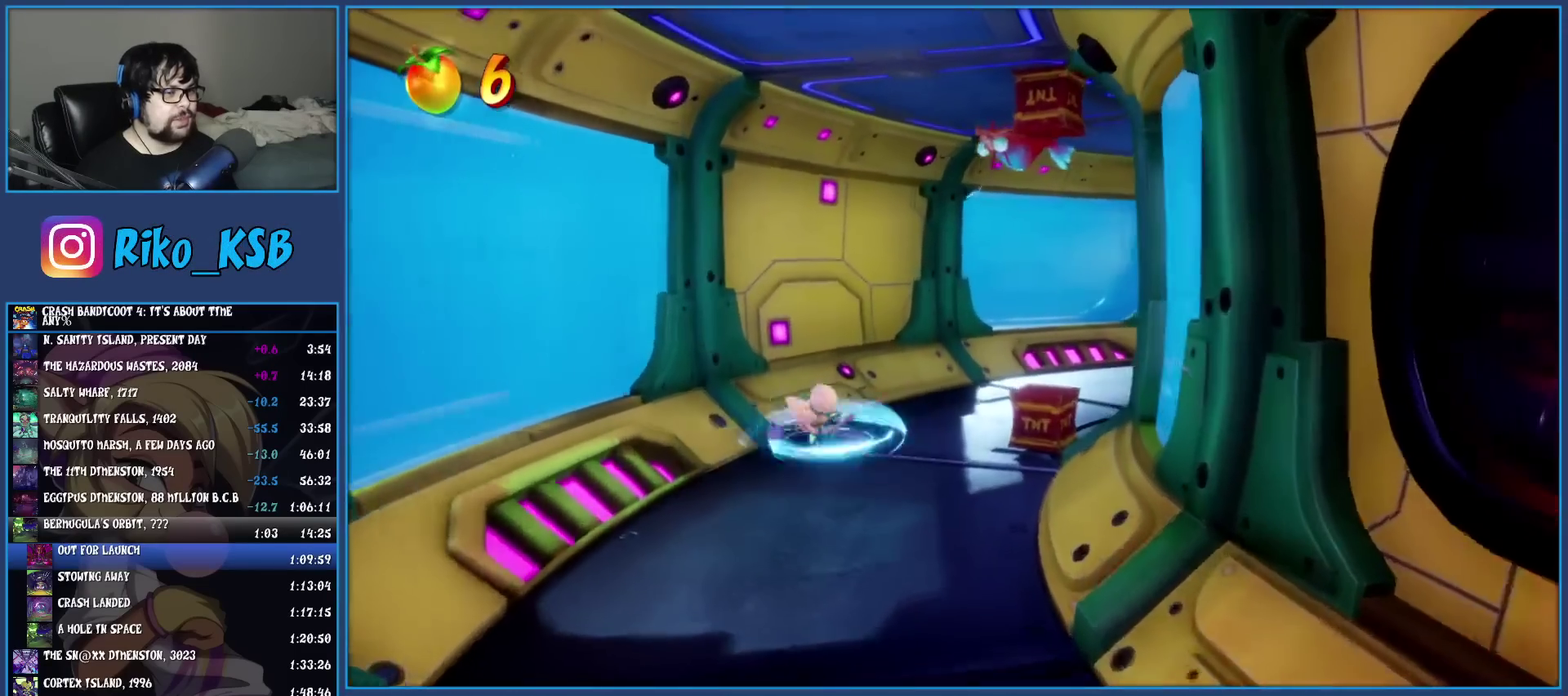
{"buttons": ["R1"], "left_stick": "up-right", "events": [[100, "R1", "up"], [200, "SQUARE", "down"], [350, "SQUARE", "up"], [400, "left_stick", "up-right"], [450, "R1", "down"]]}
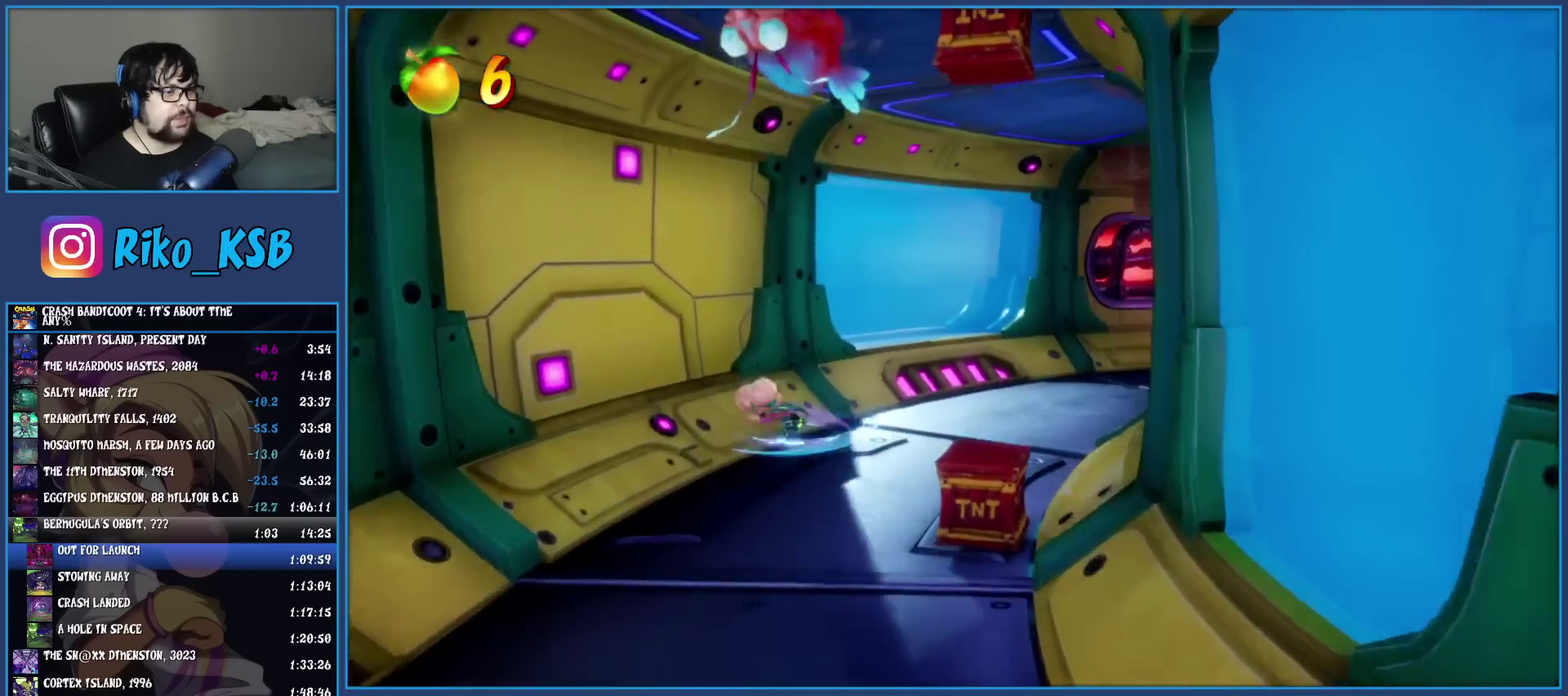
{"buttons": ["R1"], "left_stick": "up-right", "events": [[83, "R1", "up"], [167, "SQUARE", "down"], [300, "SQUARE", "up"], [417, "R1", "down"]]}
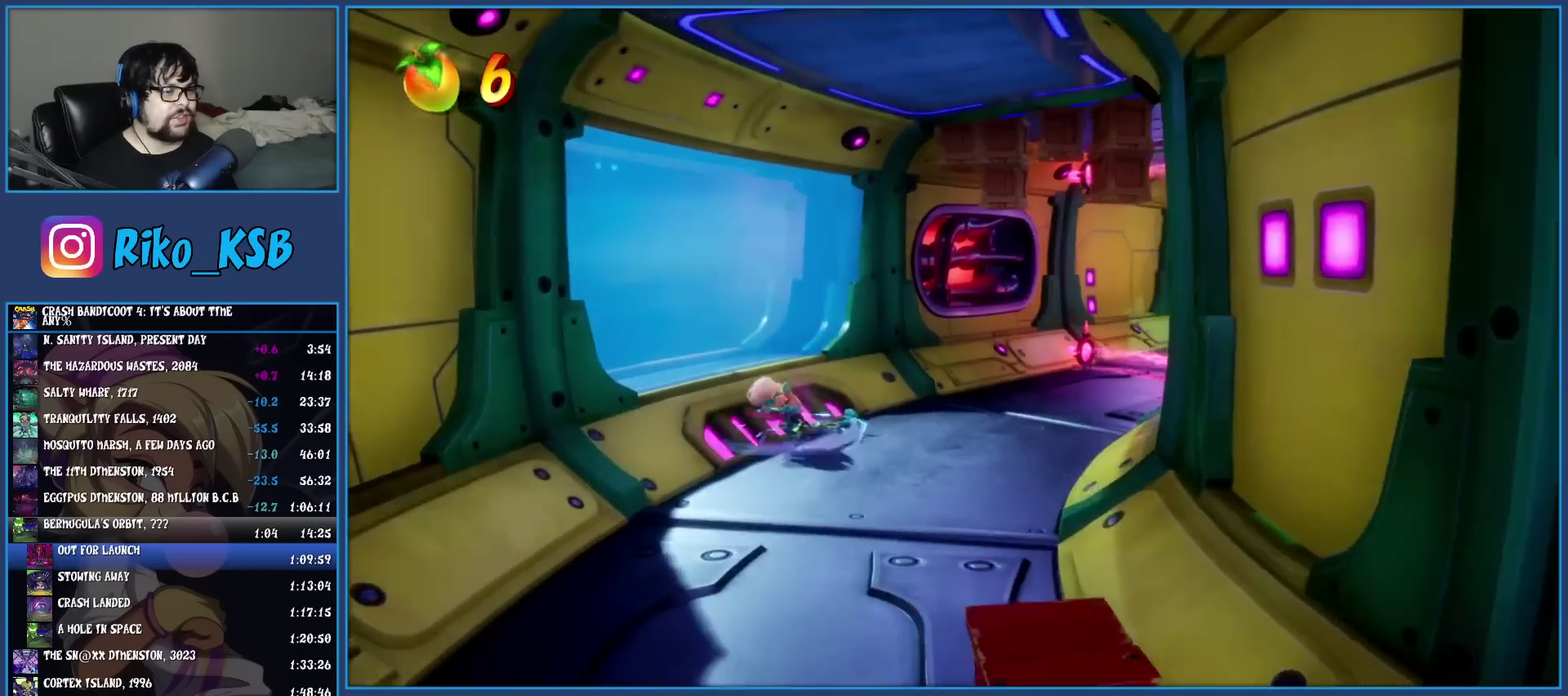
{"buttons": [], "left_stick": "up-right", "events": [[33, "R1", "up"], [133, "SQUARE", "down"], [300, "SQUARE", "up"]]}
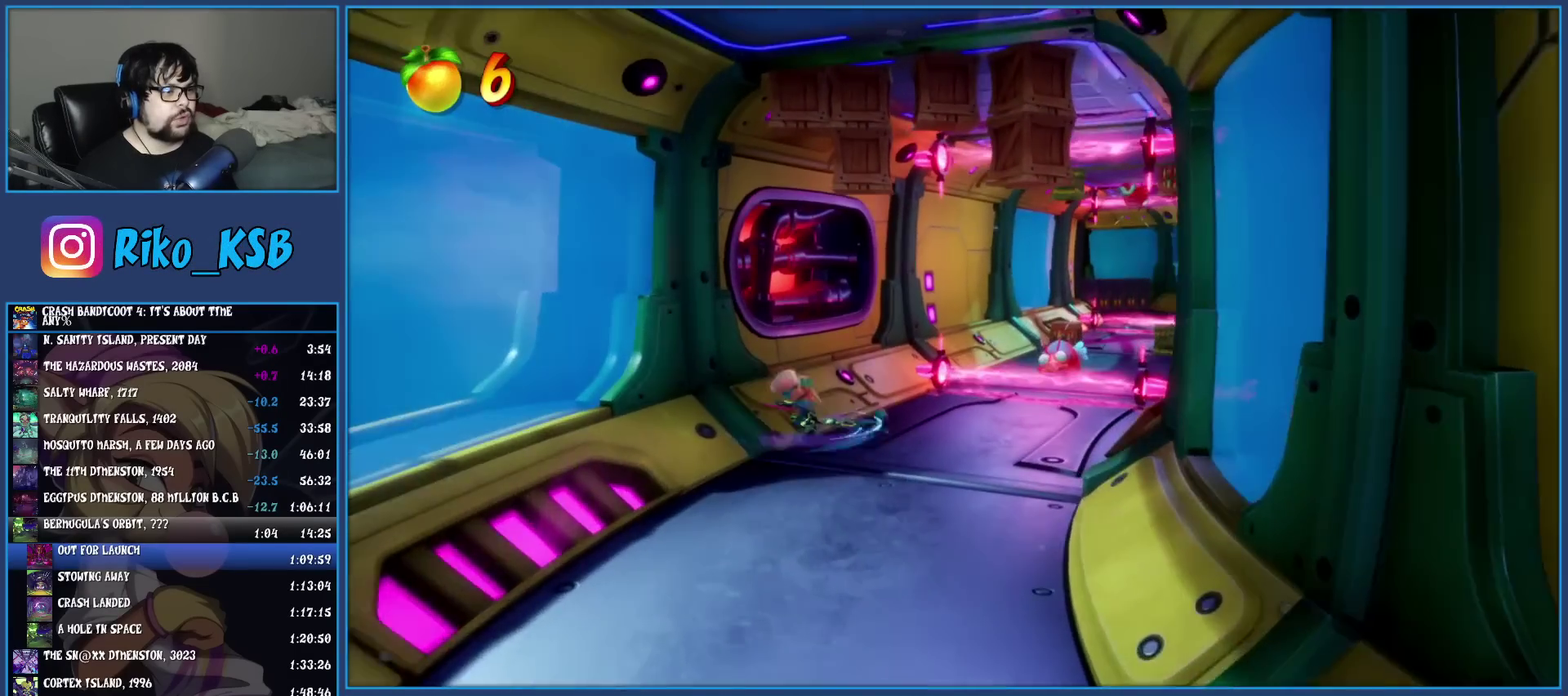
{"buttons": [], "left_stick": "up-right", "events": [[150, "CROSS", "down"], [350, "CROSS", "up"]]}
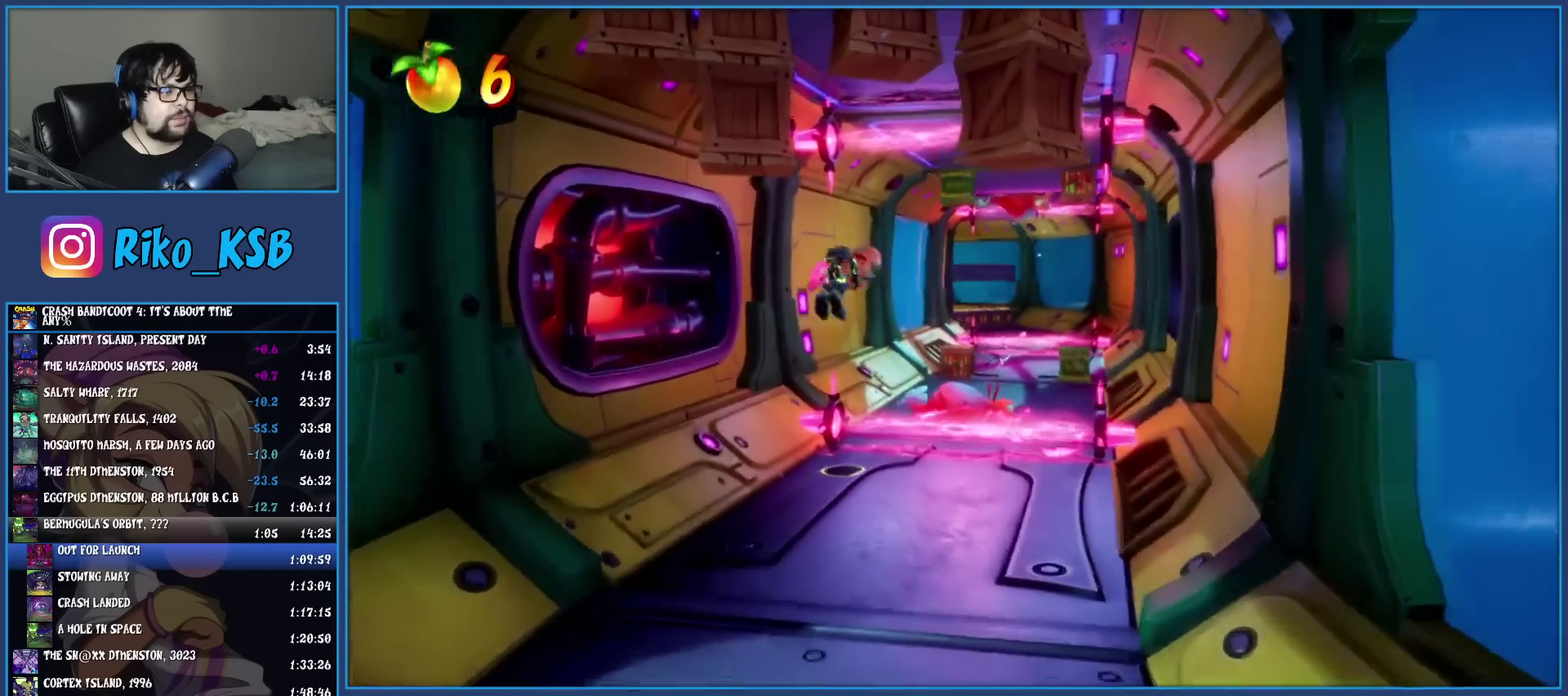
{"buttons": [], "left_stick": "up", "events": [[117, "left_stick", "up"], [150, "SQUARE", "down"], [350, "SQUARE", "up"]]}
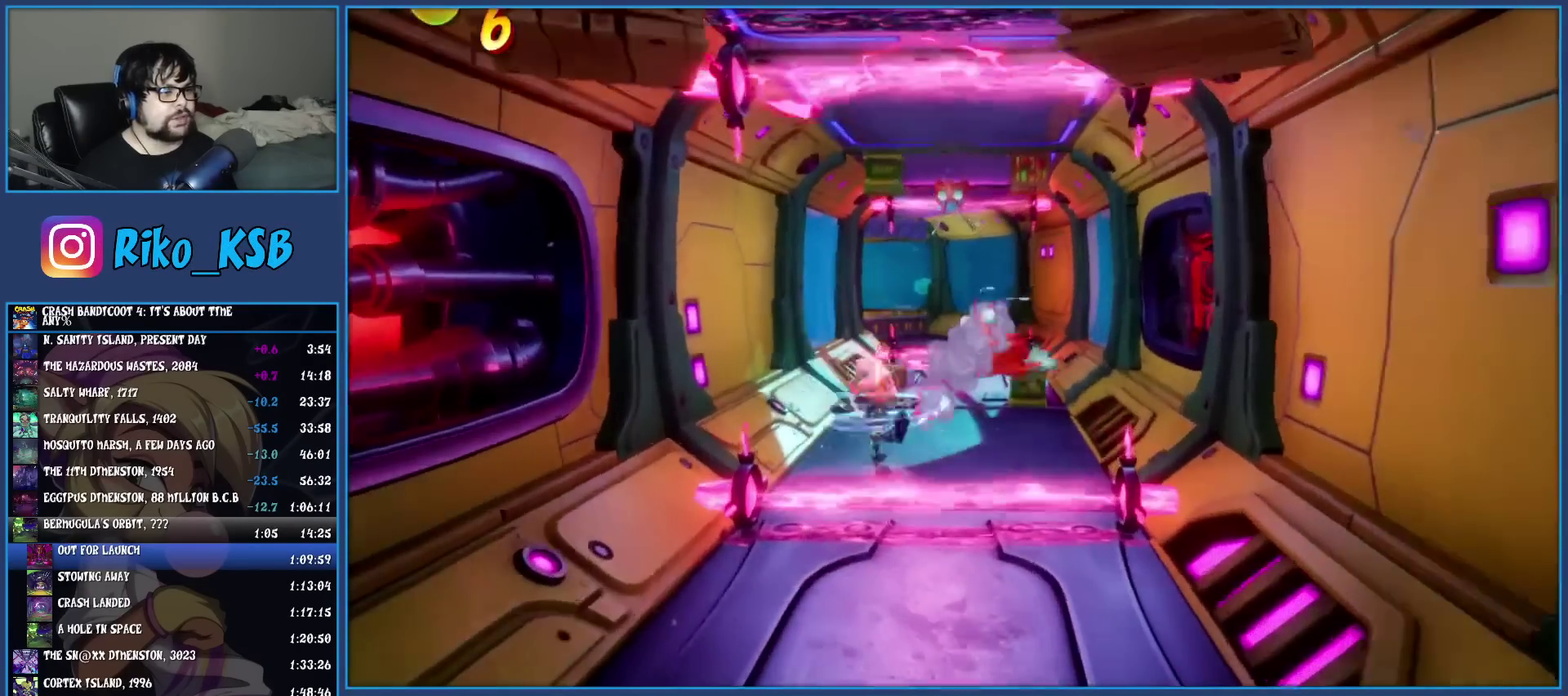
{"buttons": ["R1"], "left_stick": "up", "events": [[17, "R1", "down"], [117, "R1", "up"], [183, "SQUARE", "down"], [317, "SQUARE", "up"], [483, "R1", "down"]]}
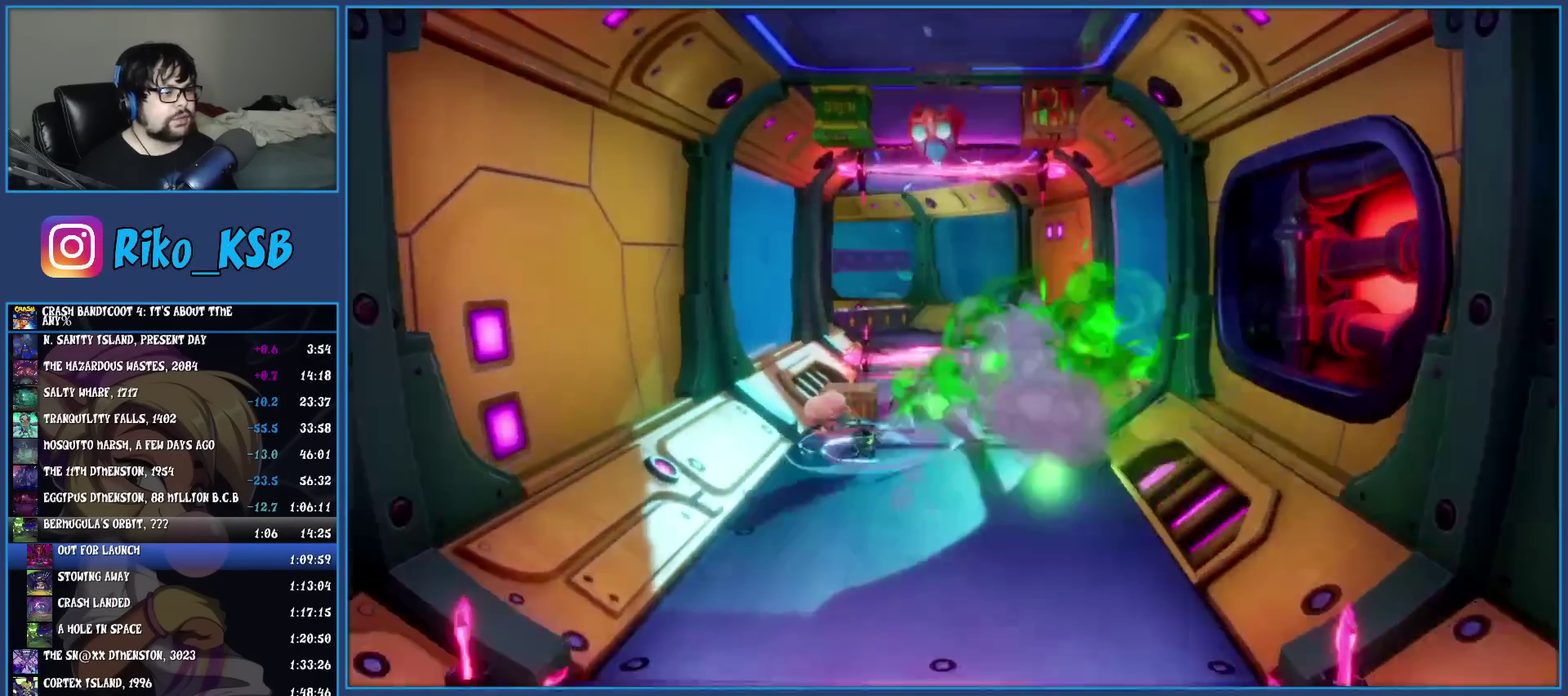
{"buttons": ["CROSS", "SQUARE"], "left_stick": "up", "events": [[100, "R1", "up"], [217, "SQUARE", "down"], [250, "CROSS", "down"]]}
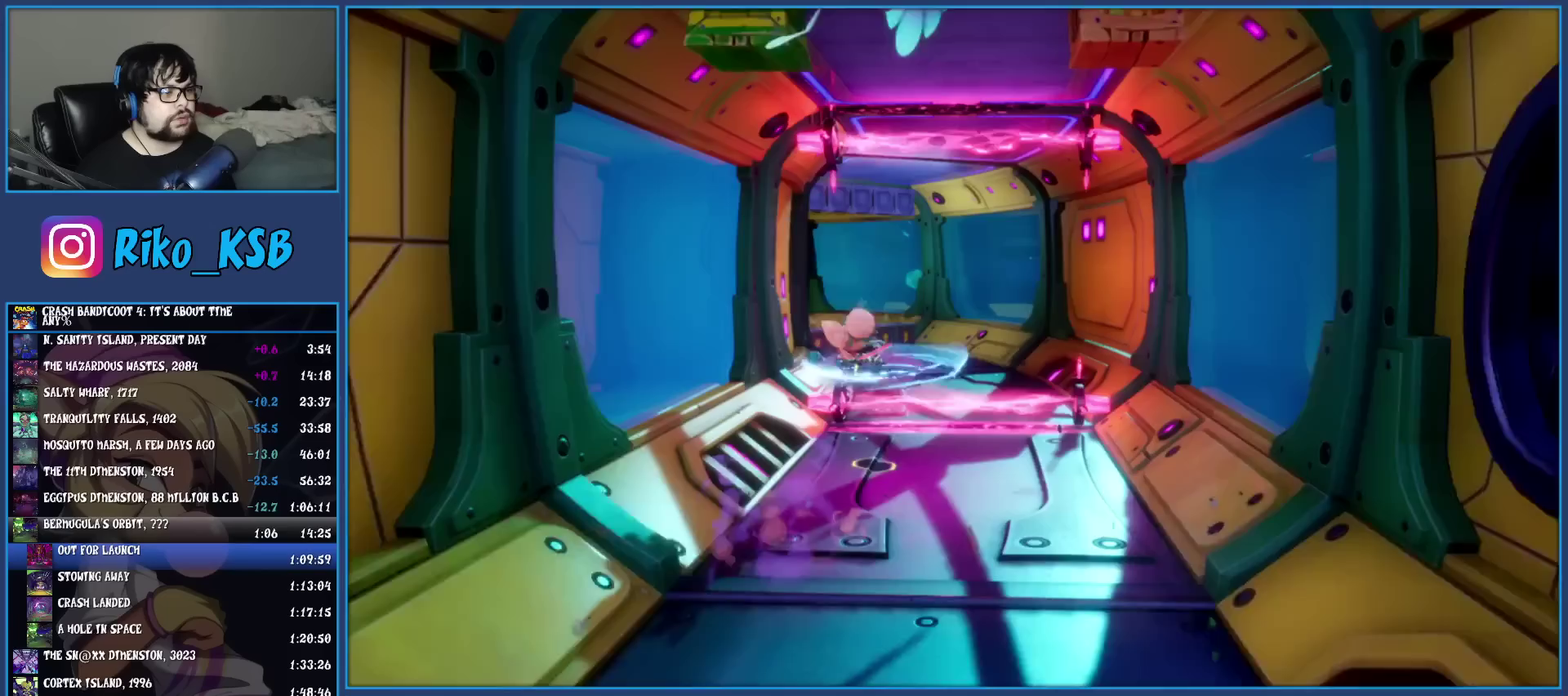
{"buttons": [], "left_stick": "up", "events": [[267, "CROSS", "up"], [283, "SQUARE", "up"]]}
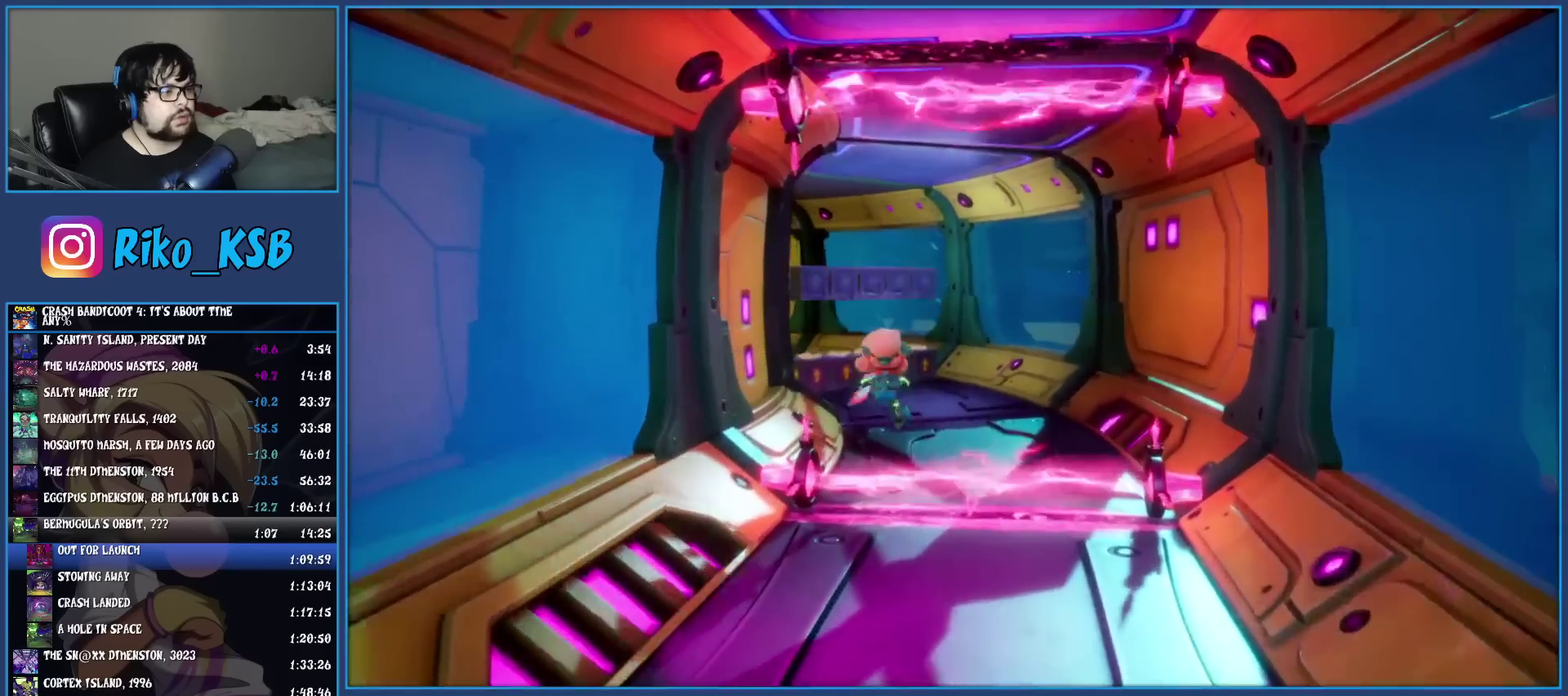
{"buttons": [], "left_stick": "up", "events": []}
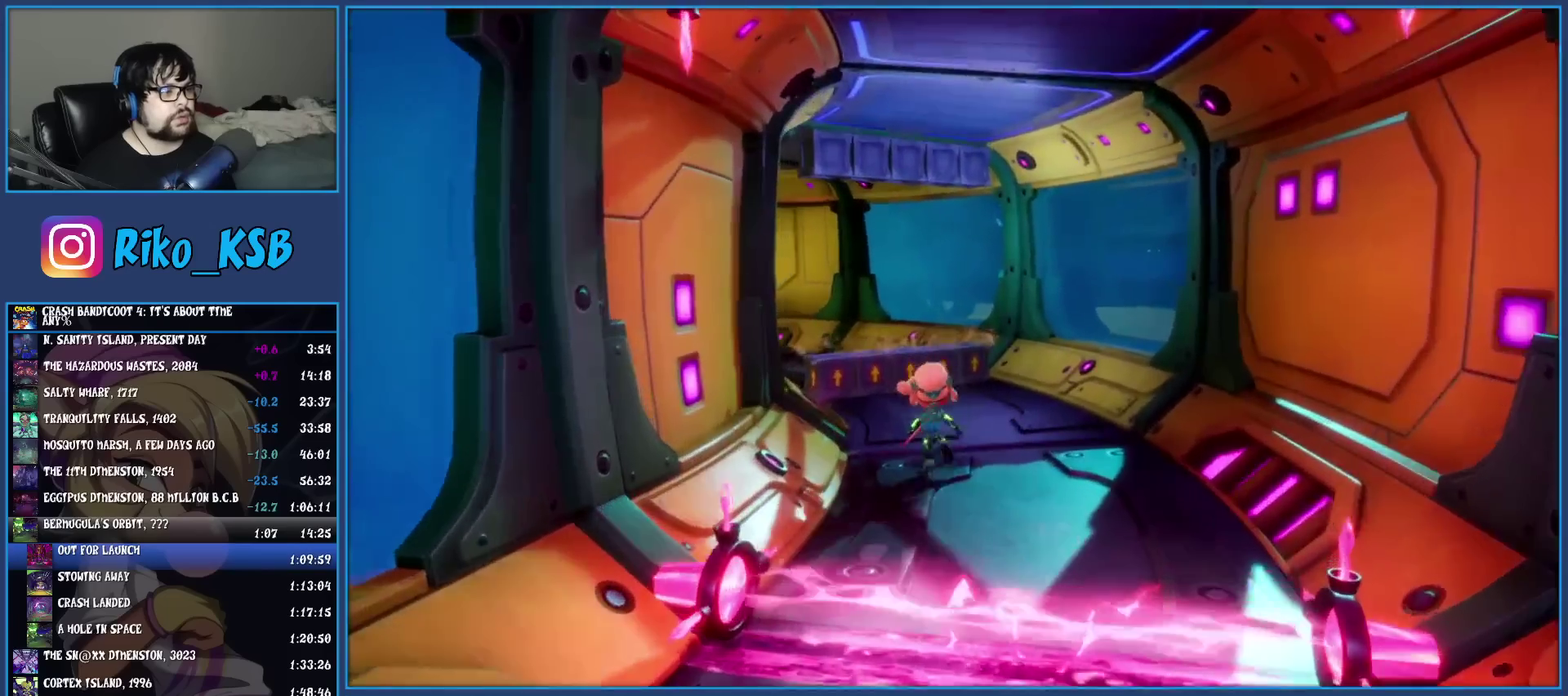
{"buttons": ["CROSS"], "left_stick": "up", "events": [[417, "CROSS", "down"]]}
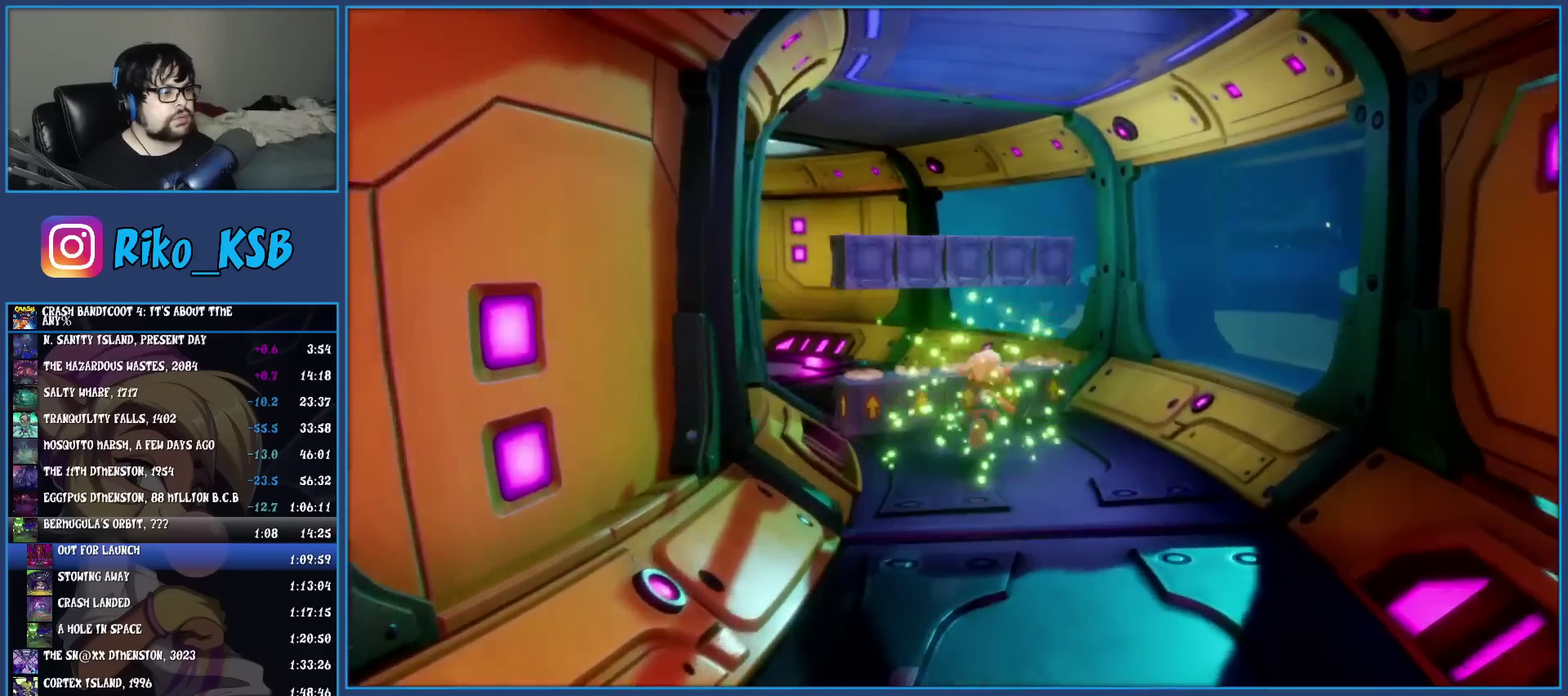
{"buttons": [], "left_stick": "up-left", "events": [[17, "CROSS", "up"], [200, "left_stick", "up-left"]]}
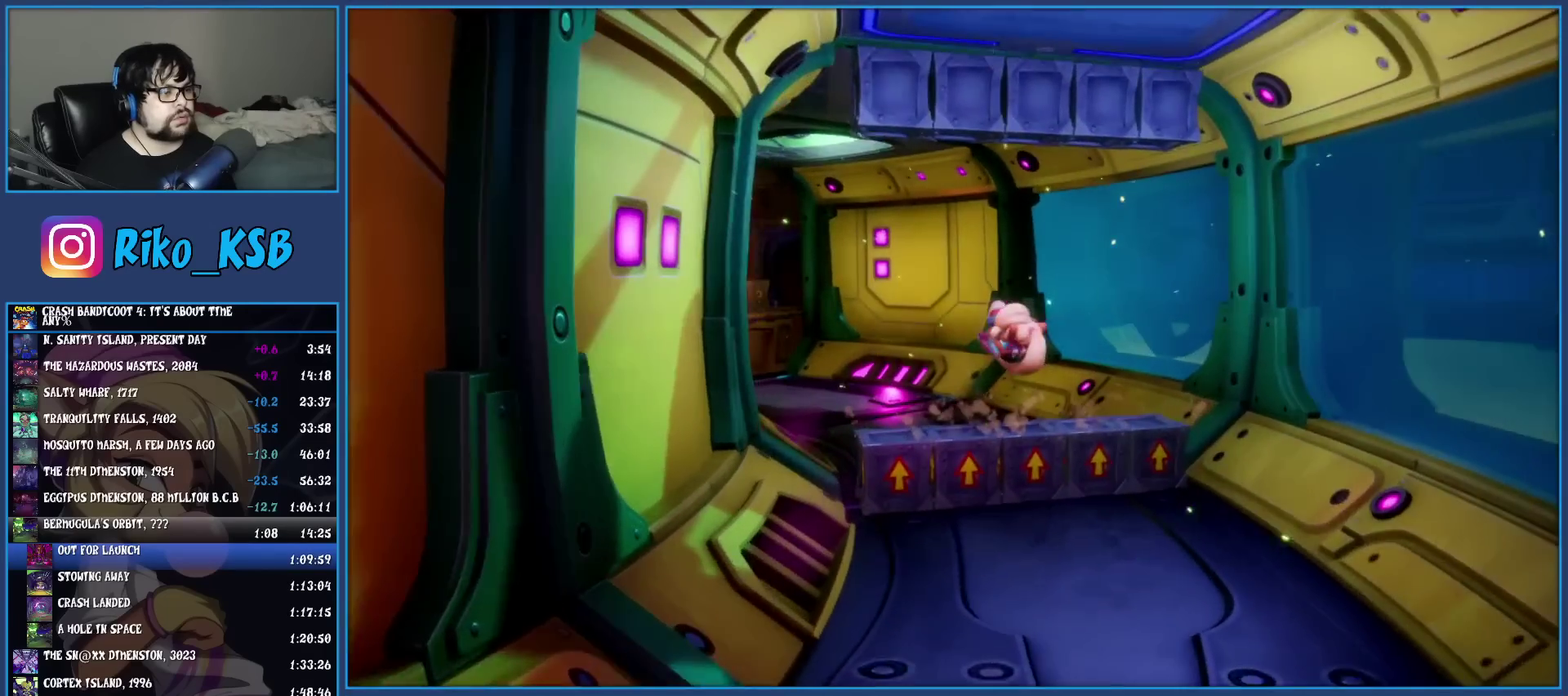
{"buttons": ["SQUARE"], "left_stick": "up-left", "events": [[217, "R1", "down"], [317, "R1", "up"], [383, "SQUARE", "down"]]}
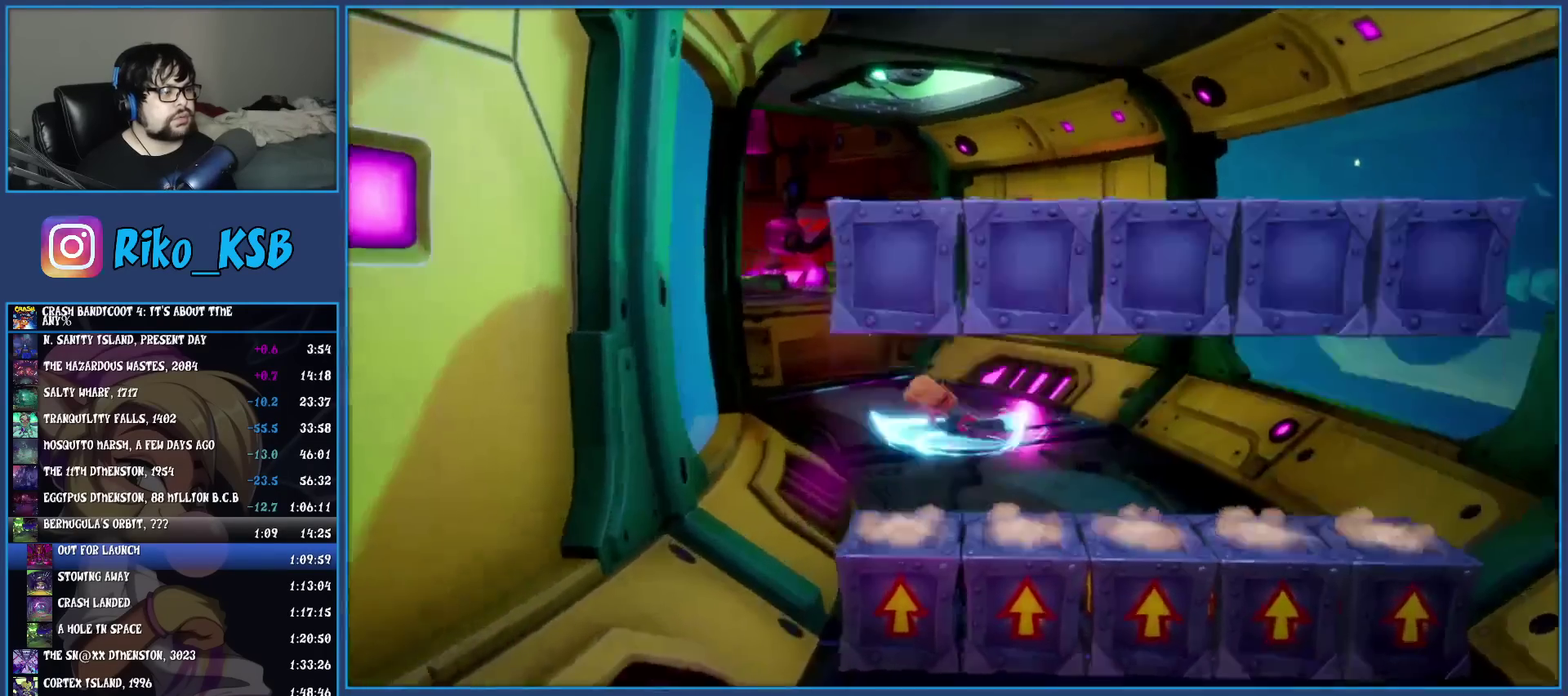
{"buttons": ["CROSS", "SQUARE"], "left_stick": "up-left", "events": [[33, "SQUARE", "up"], [150, "R1", "down"], [233, "R1", "up"], [283, "SQUARE", "down"], [333, "CROSS", "down"]]}
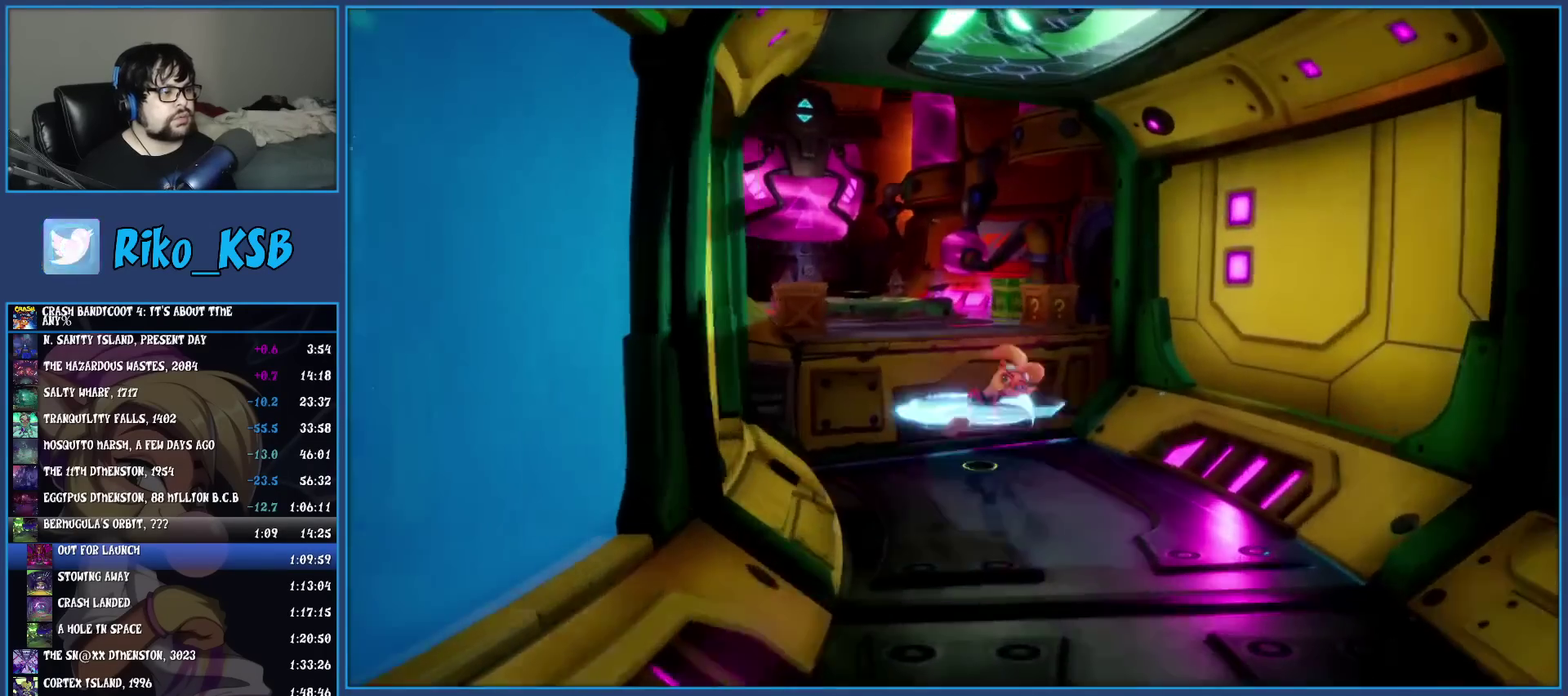
{"buttons": [], "left_stick": "up", "events": [[183, "CROSS", "up"], [200, "SQUARE", "up"], [383, "R1", "down"], [450, "left_stick", "up"], [500, "R1", "up"]]}
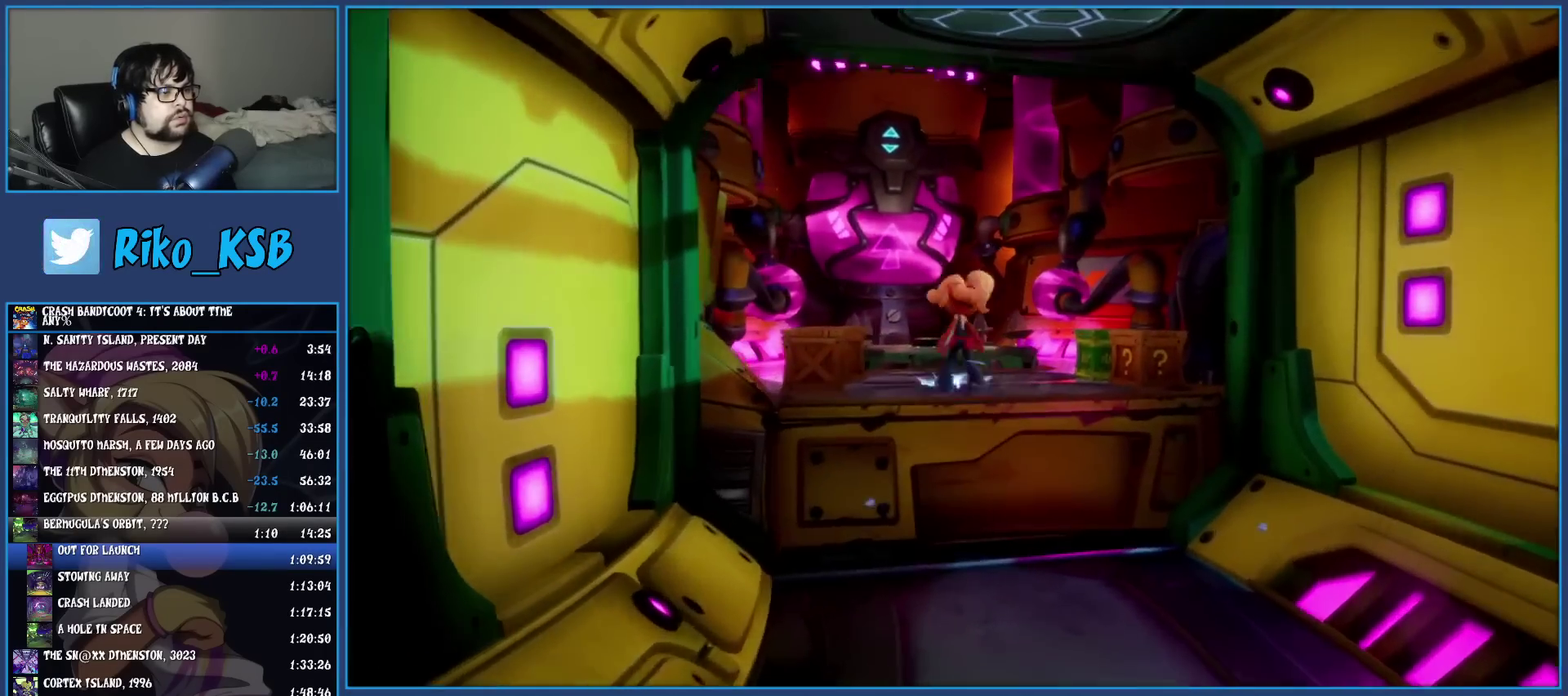
{"buttons": [], "left_stick": "up-right", "events": [[67, "SQUARE", "down"], [100, "CROSS", "down"], [150, "SQUARE", "up"], [167, "CROSS", "up"], [500, "left_stick", "up-right"]]}
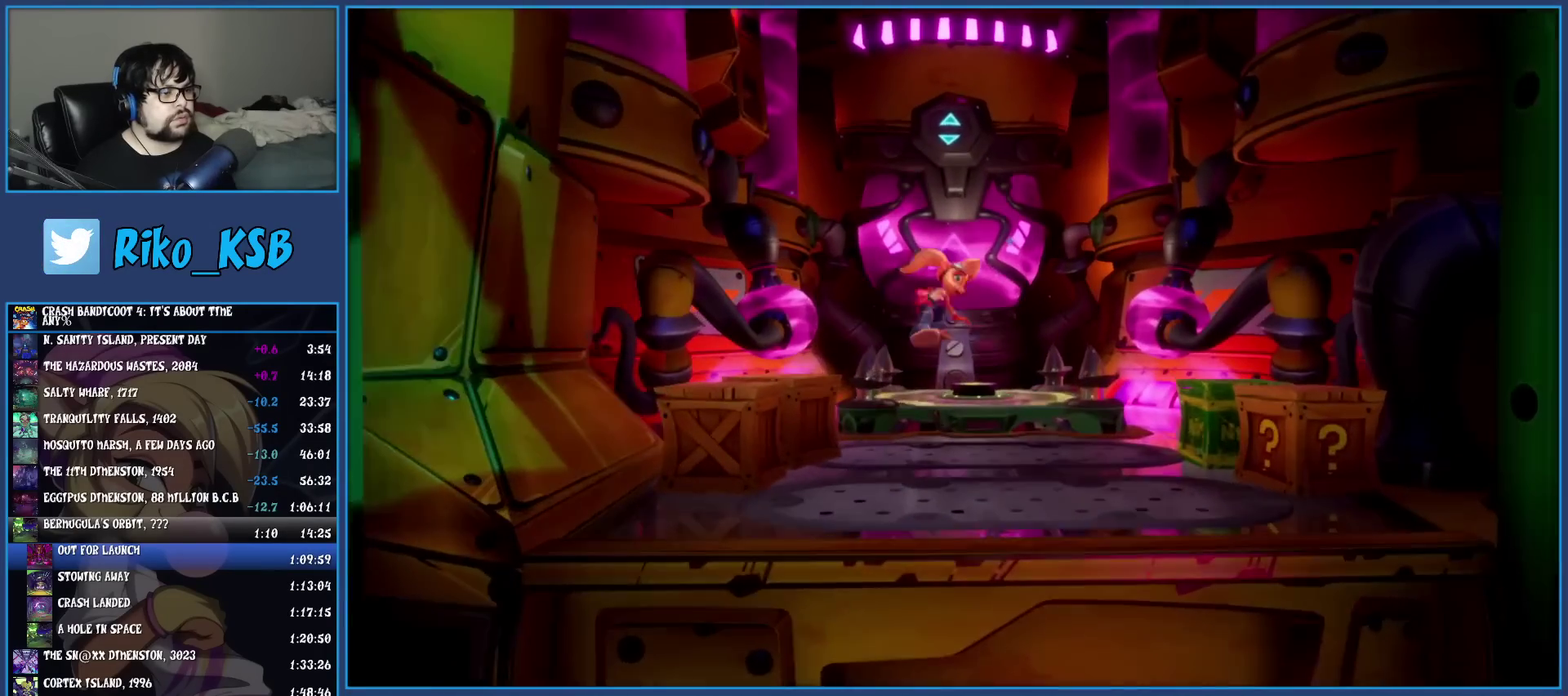
{"buttons": [], "left_stick": "center", "events": [[250, "left_stick", "center"]]}
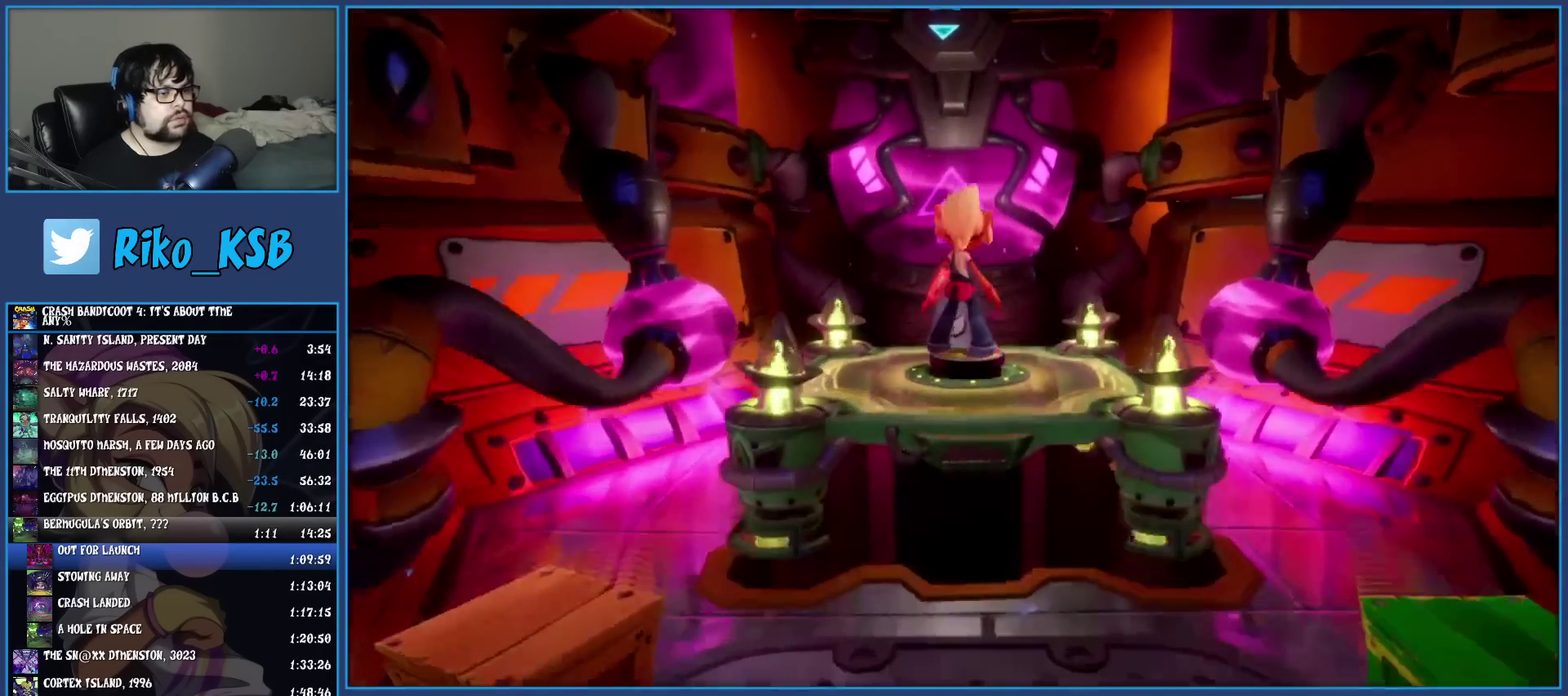
{"buttons": [], "left_stick": "up", "events": [[300, "left_stick", "up"]]}
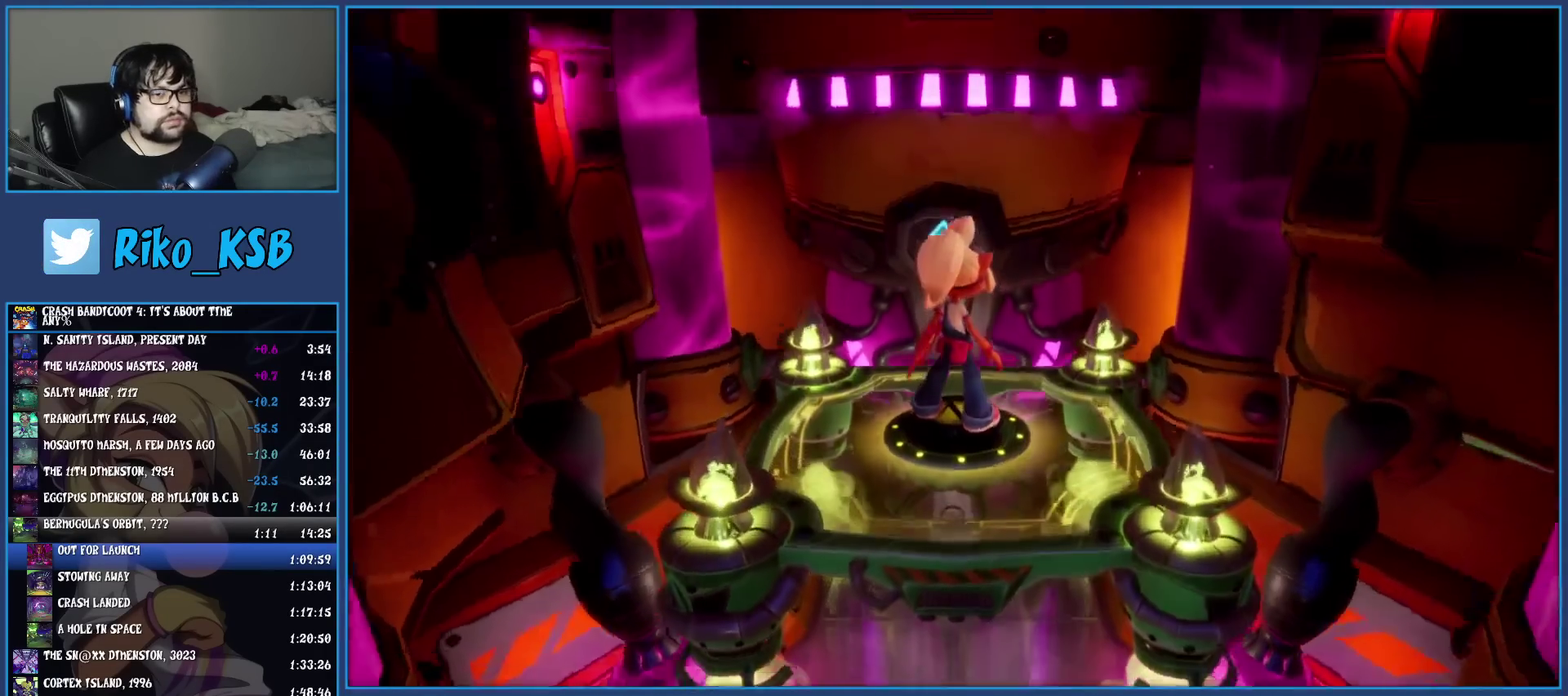
{"buttons": [], "left_stick": "up", "events": []}
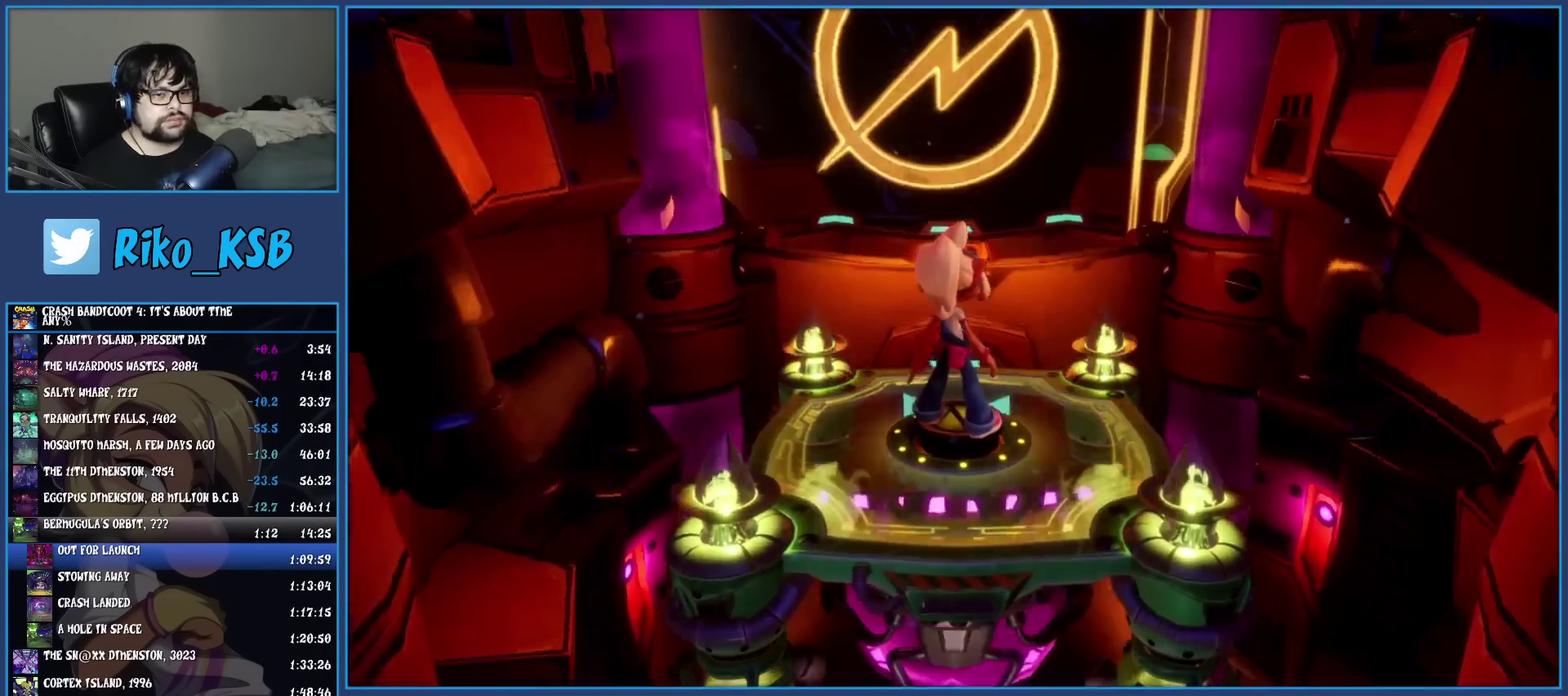
{"buttons": [], "left_stick": "up", "events": []}
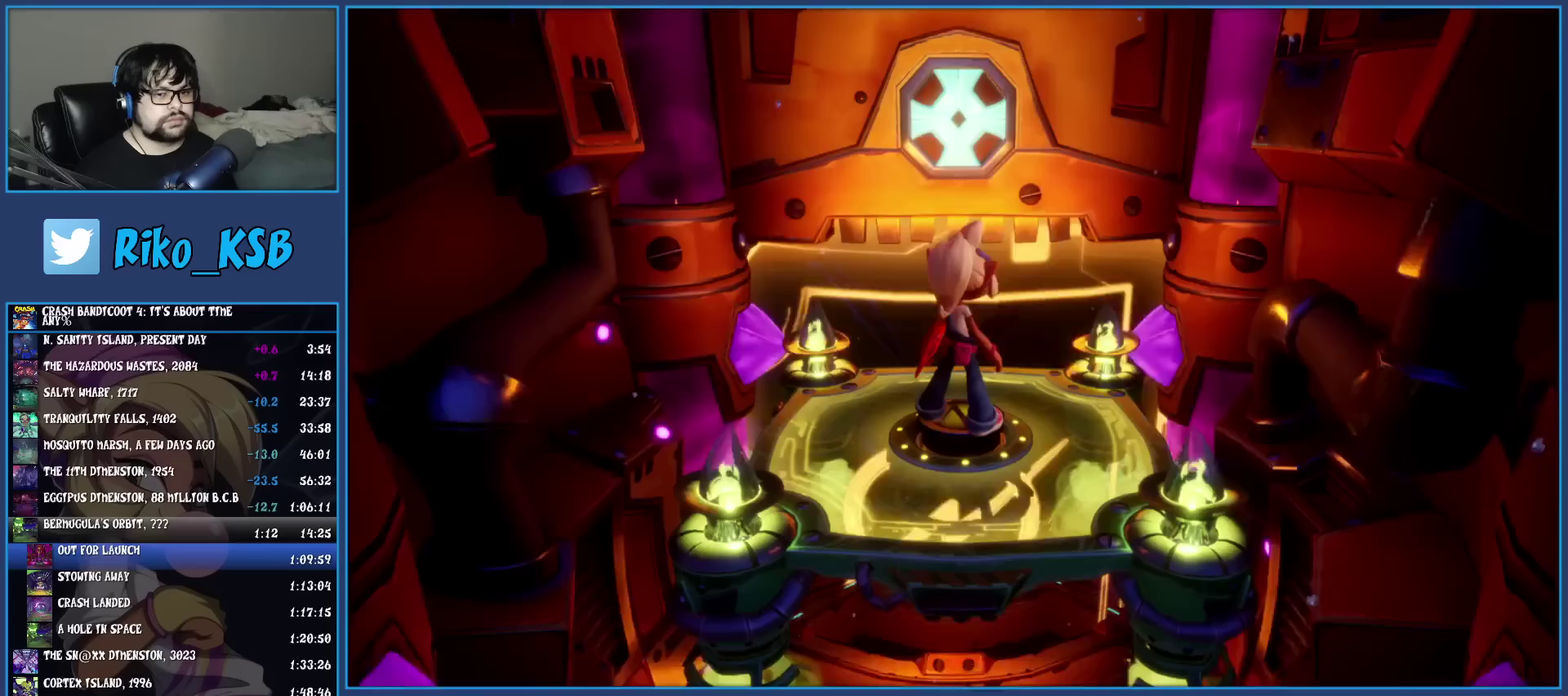
{"buttons": [], "left_stick": "up", "events": []}